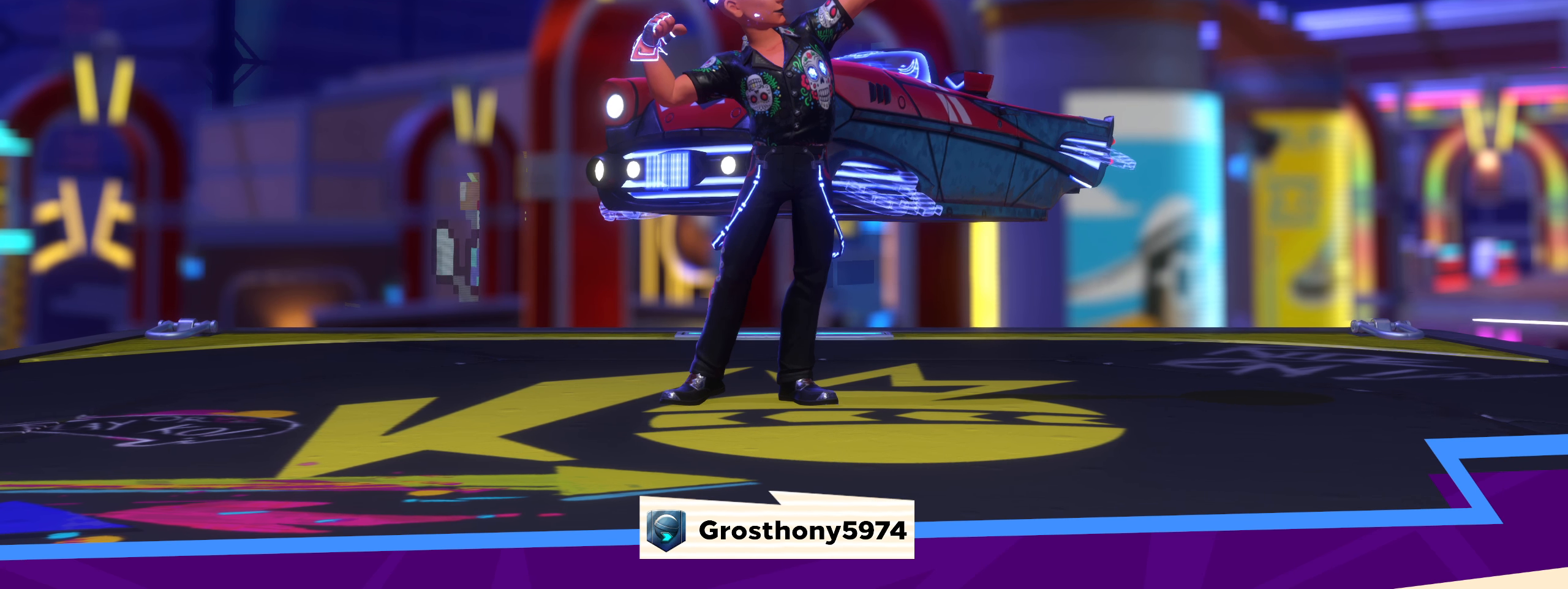
Gameplay with keyboard and mouse; each line is a JSON object with the keys and mouse buttons held at the frame after it. "events" lists presses ("down") and releases ("up") of "a", "alt", "ctrl", "d", "e", "f", "q", "r", "s", "shift", "space", "w", "mouse_left", "mouse_wheel", "mouse_right", "mouse_mb4" and "mouse_mb5" between this image and that frame as [ms after this image, input, new state], when the widget could be followed in between. "mouse_left", "mouse_wheel", "mouse_right", "mouse_mb4", "mouse_mb5" = the "left", "wheel", "right", "mb4", "mb5" buttons of the "mouse" list. No other keys are recorded. "wheel" means that the mouse wheel is clicked or scrolled. Mouse movement is not recorded.
{"keys": ["w"], "mouse": [], "events": [[267, "w", "down"], [308, "shift", "down"], [483, "shift", "up"]]}
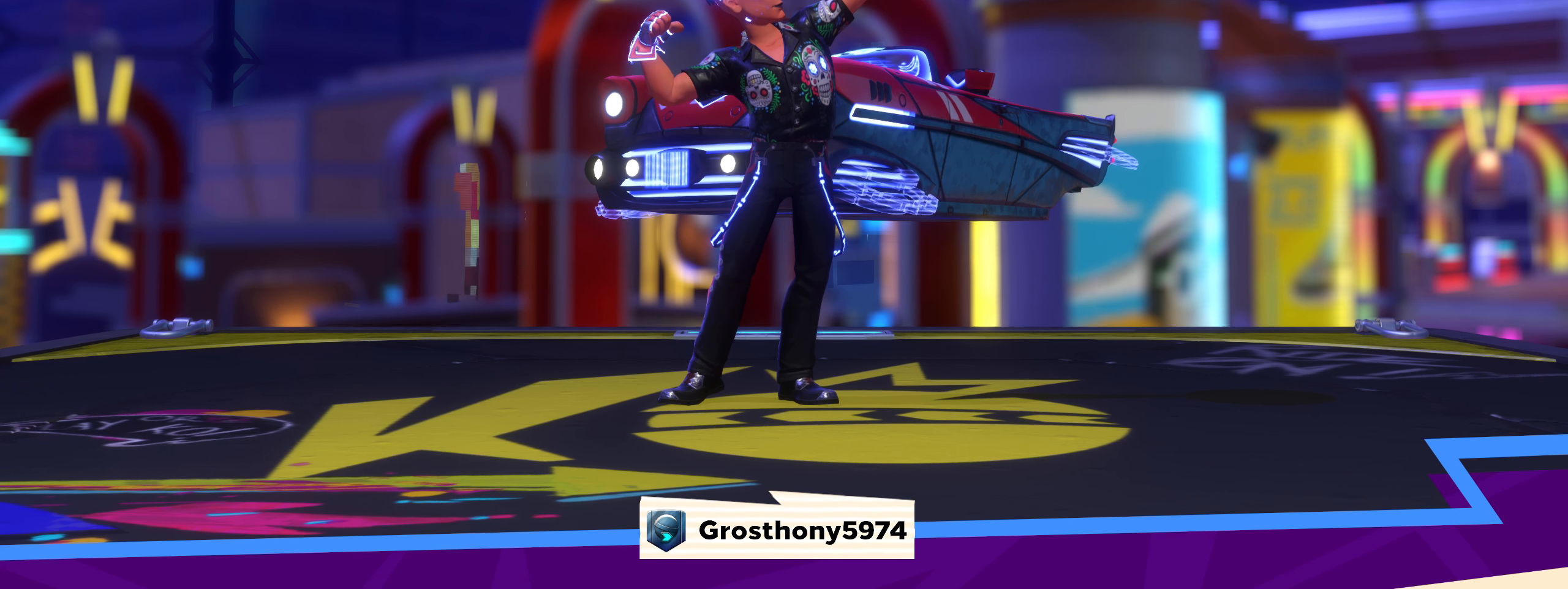
{"keys": ["shift", "w"], "mouse": [], "events": [[67, "shift", "down"], [183, "shift", "up"], [275, "d", "down"], [283, "d", "up"], [283, "w", "up"], [408, "shift", "down"], [417, "w", "down"]]}
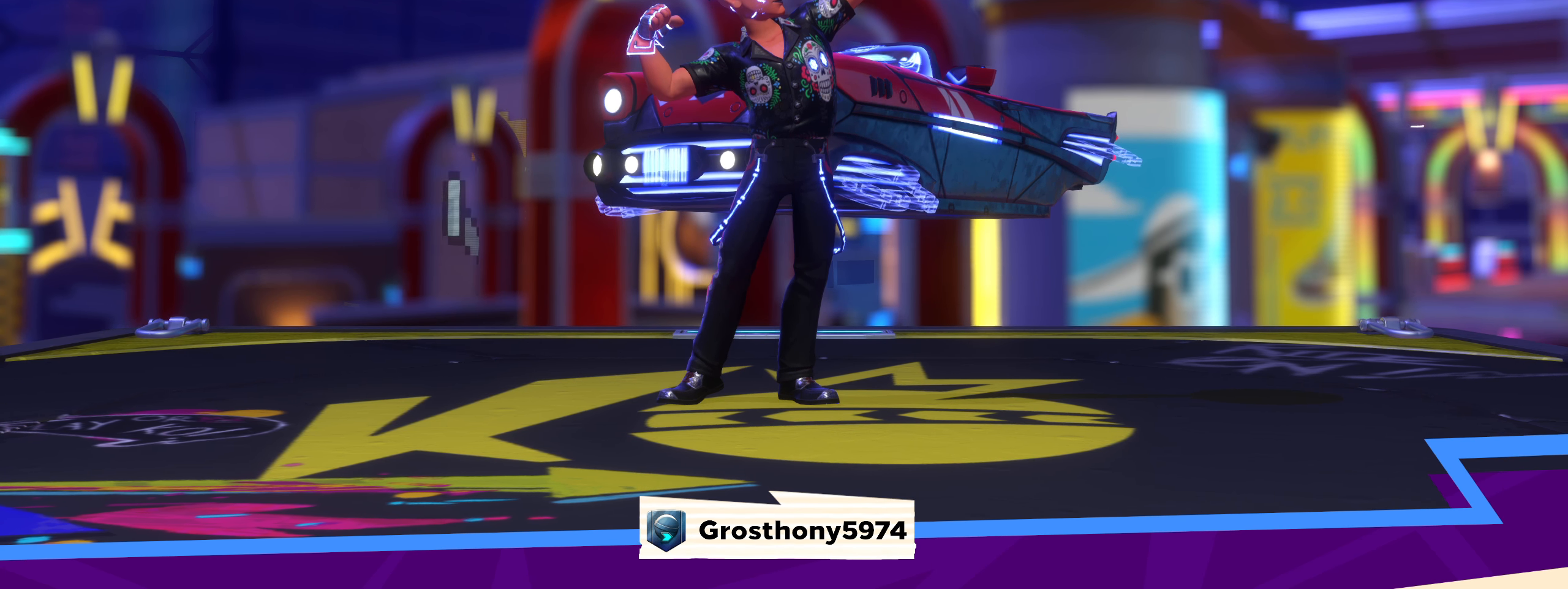
{"keys": ["shift", "w"], "mouse": [], "events": [[33, "shift", "up"], [108, "shift", "down"], [208, "shift", "up"], [267, "shift", "down"], [408, "shift", "up"], [458, "shift", "down"]]}
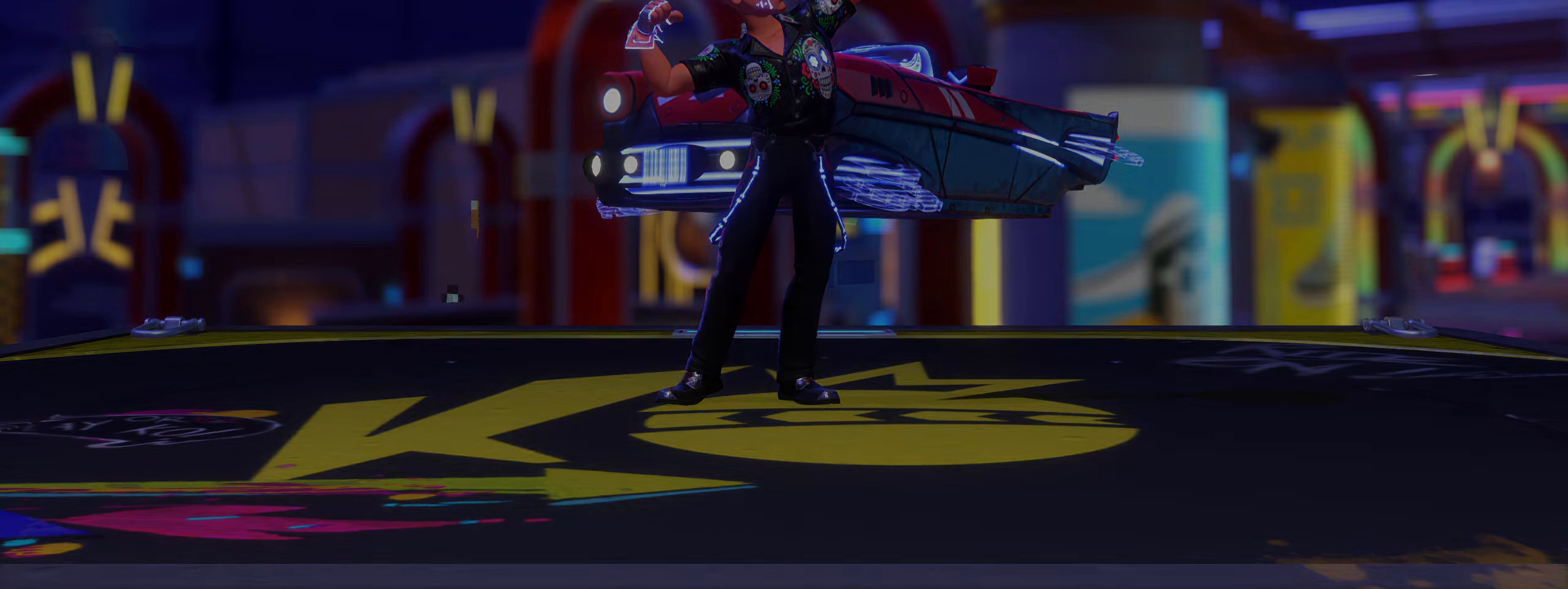
{"keys": ["shift", "w"], "mouse": [], "events": [[67, "shift", "up"], [142, "shift", "down"], [233, "shift", "up"], [308, "shift", "down"], [408, "shift", "up"], [483, "shift", "down"]]}
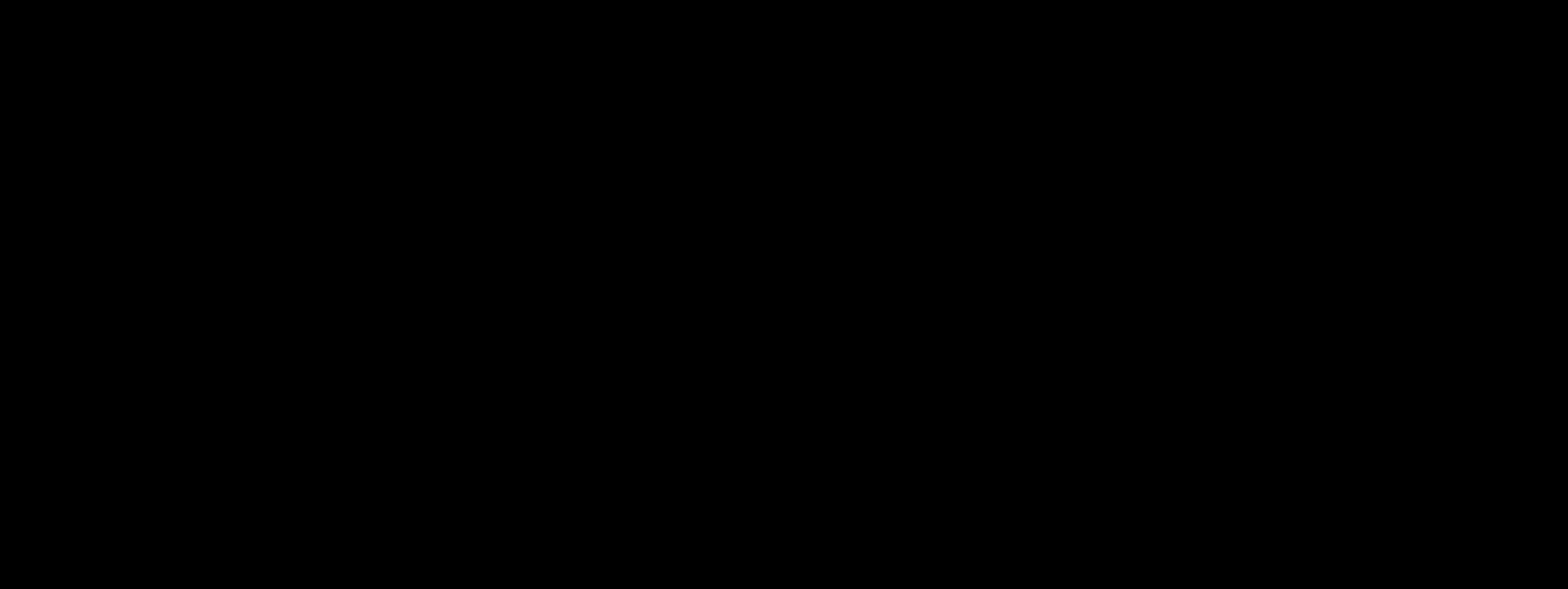
{"keys": ["w"], "mouse": [], "events": [[100, "shift", "up"], [158, "shift", "down"], [267, "shift", "up"], [350, "shift", "down"], [450, "shift", "up"]]}
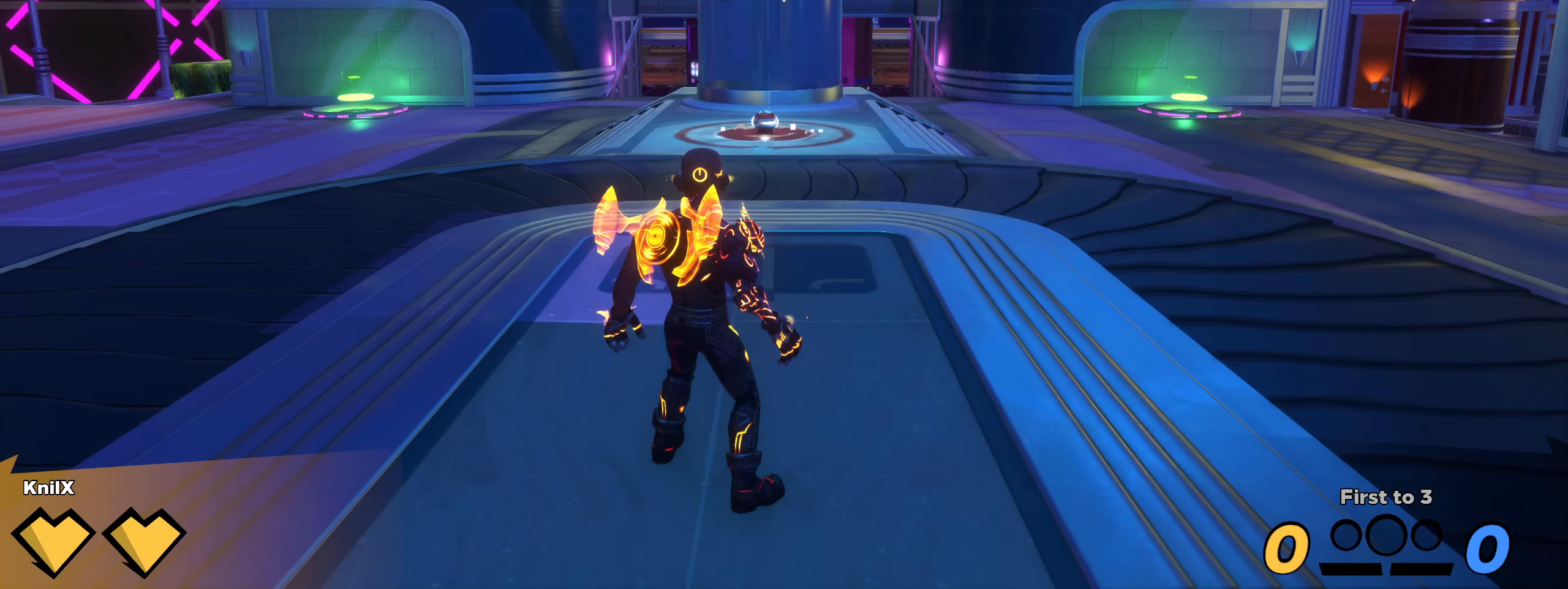
{"keys": ["shift", "w"], "mouse": [], "events": [[17, "shift", "down"], [108, "shift", "up"], [183, "shift", "down"], [275, "shift", "up"], [333, "shift", "down"], [416, "shift", "up"], [499, "shift", "down"]]}
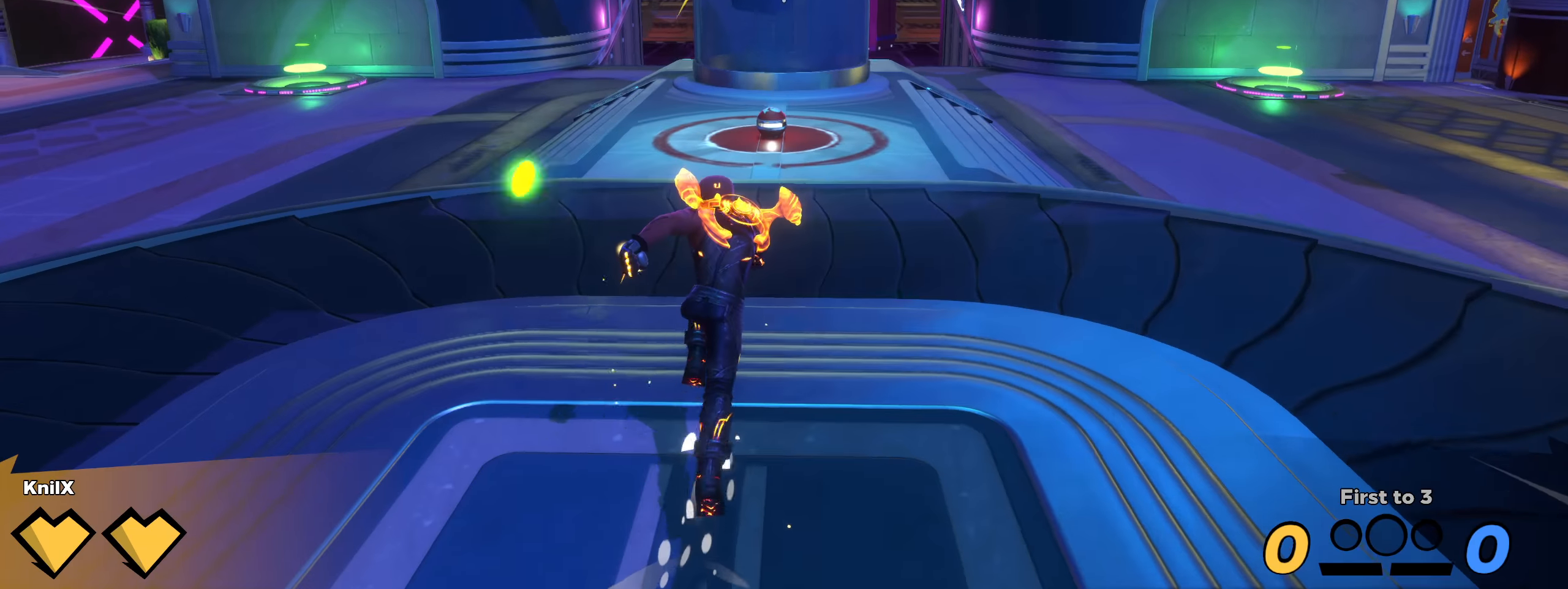
{"keys": ["shift", "w"], "mouse": [], "events": [[75, "shift", "up"], [141, "shift", "down"], [225, "shift", "up"], [308, "shift", "down"], [391, "shift", "up"], [466, "shift", "down"]]}
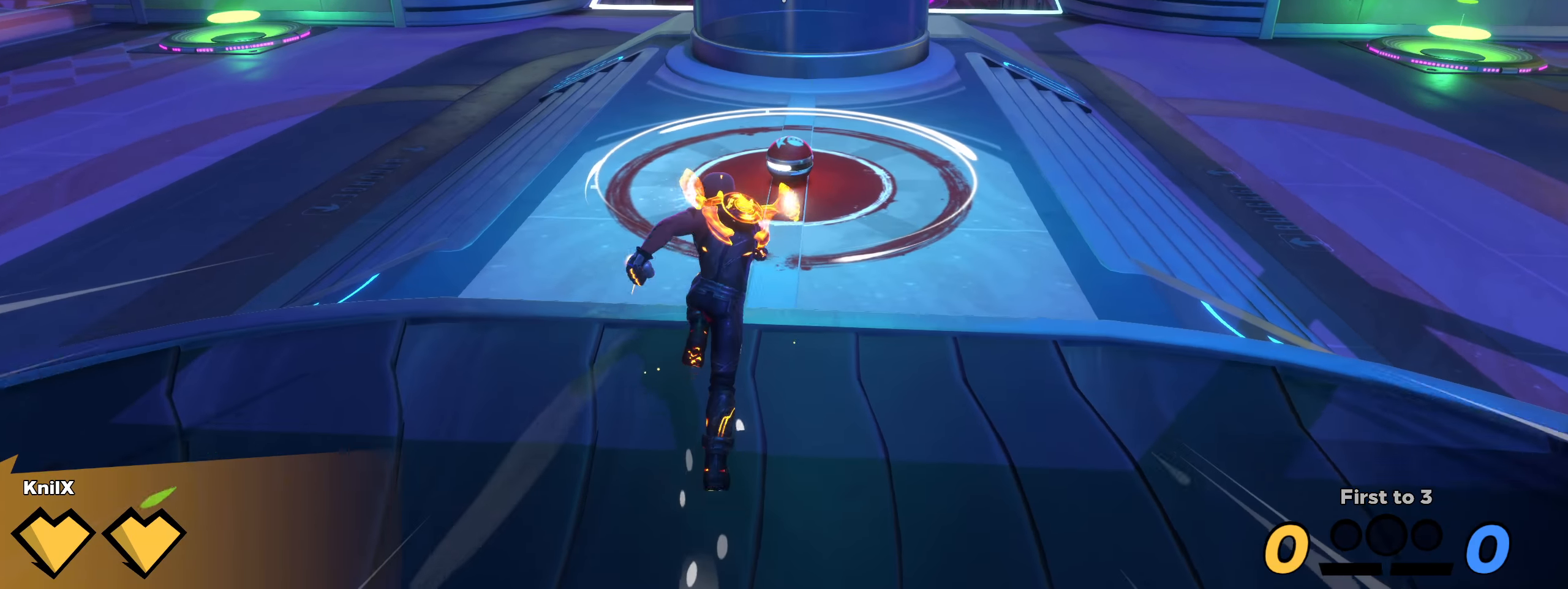
{"keys": ["shift", "w"], "mouse": [], "events": [[50, "shift", "up"], [133, "shift", "down"], [216, "shift", "up"], [300, "shift", "down"], [400, "shift", "up"], [483, "shift", "down"]]}
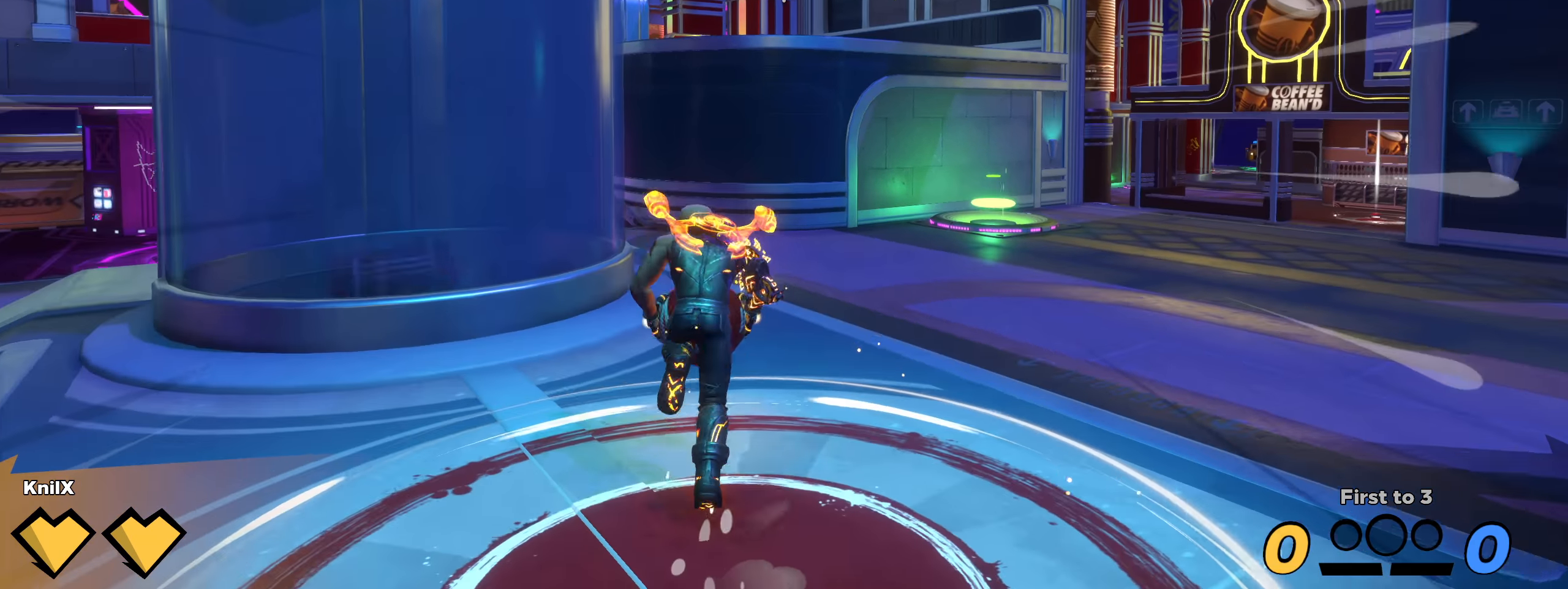
{"keys": ["shift", "w"], "mouse": [], "events": [[91, "shift", "up"], [150, "shift", "down"]]}
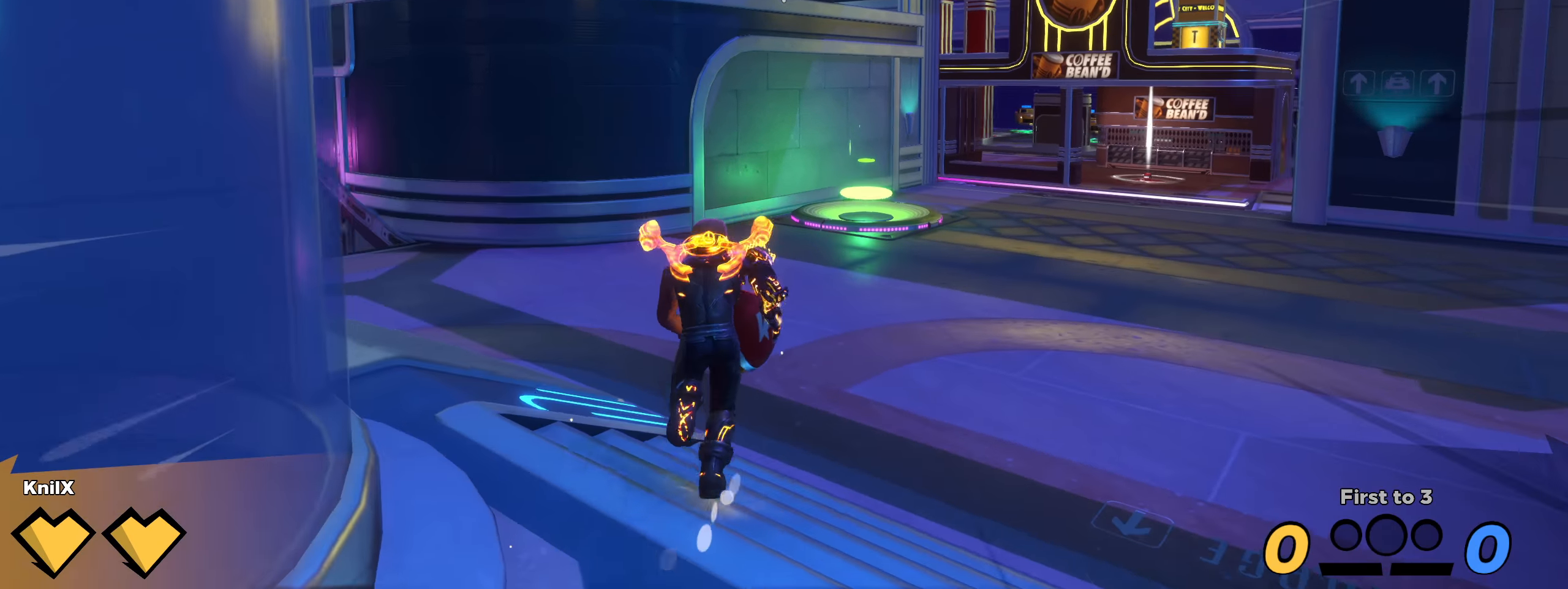
{"keys": ["shift", "w"], "mouse": [], "events": []}
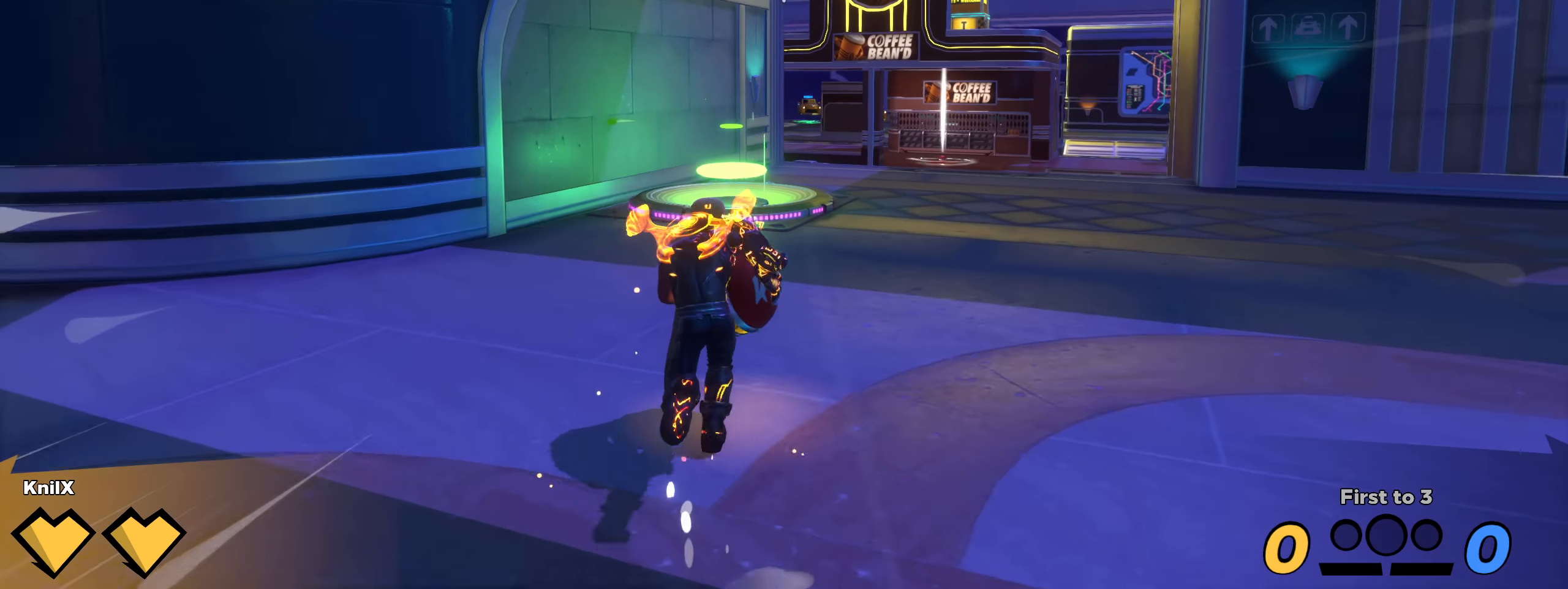
{"keys": ["shift", "w"], "mouse": [], "events": [[66, "ctrl", "down"], [241, "ctrl", "up"]]}
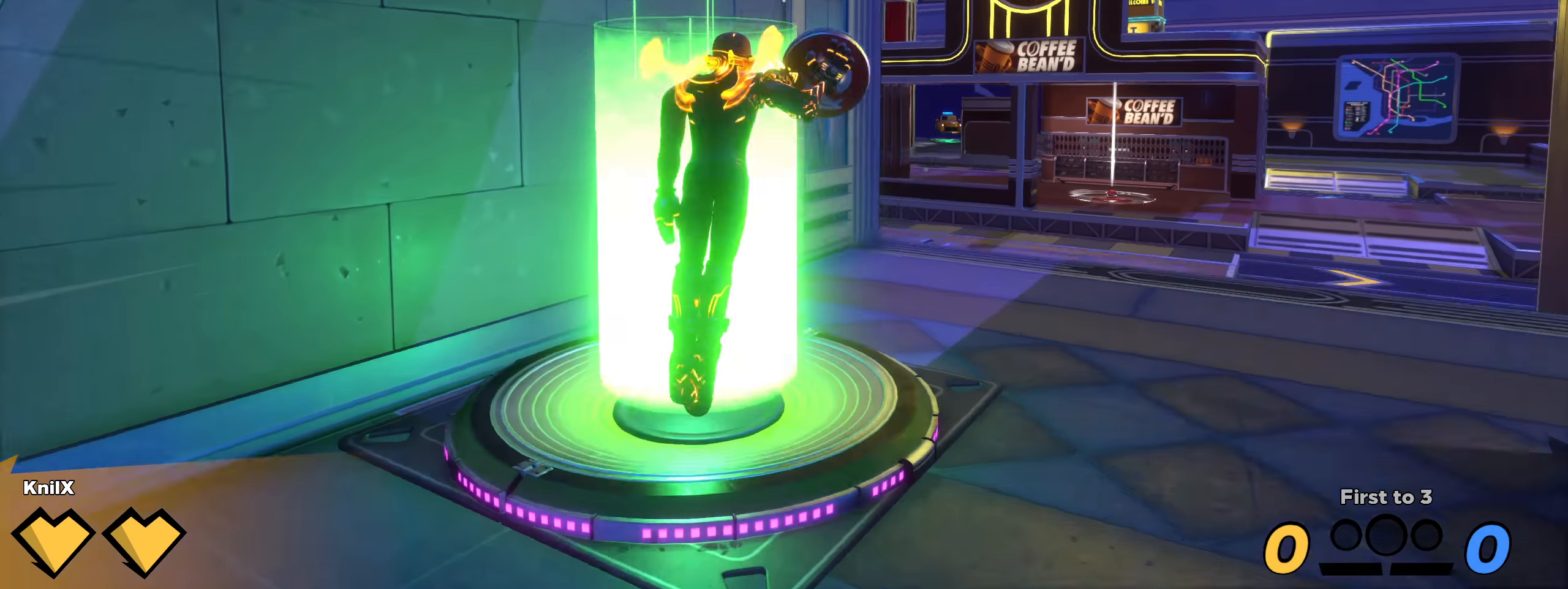
{"keys": ["shift", "w"], "mouse": [], "events": []}
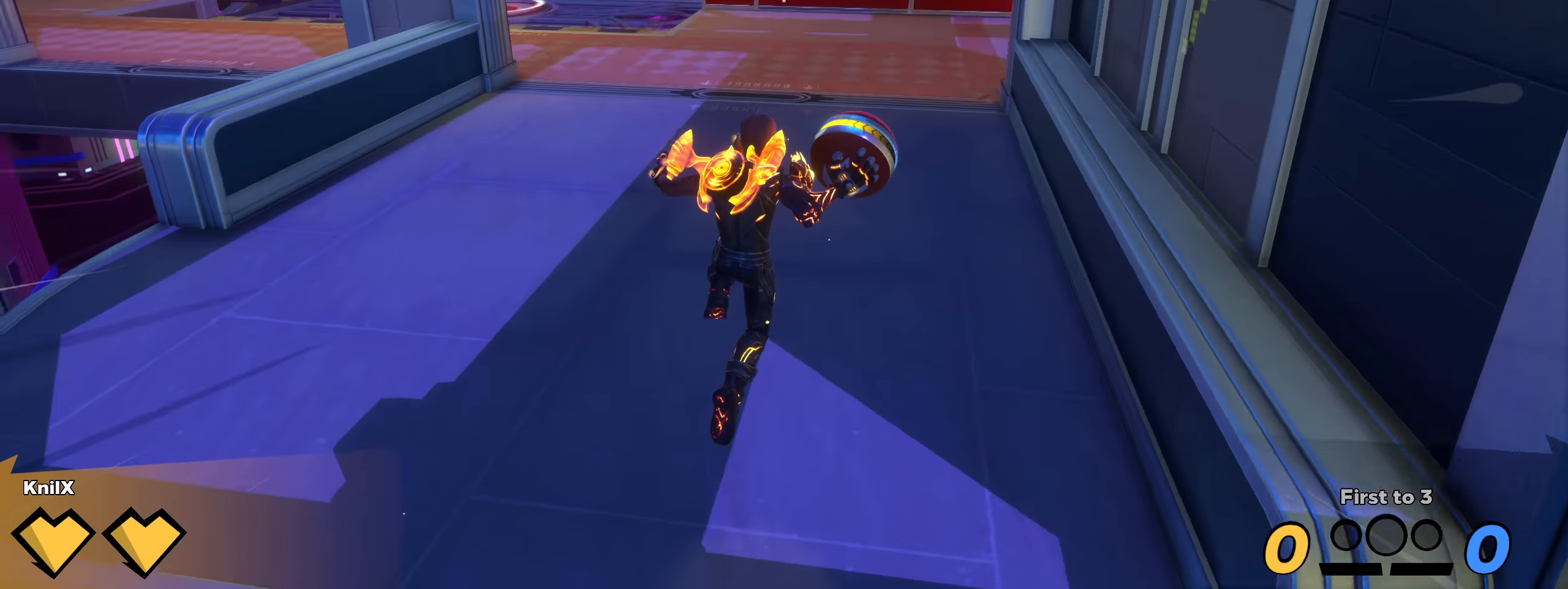
{"keys": ["shift", "w"], "mouse": [], "events": []}
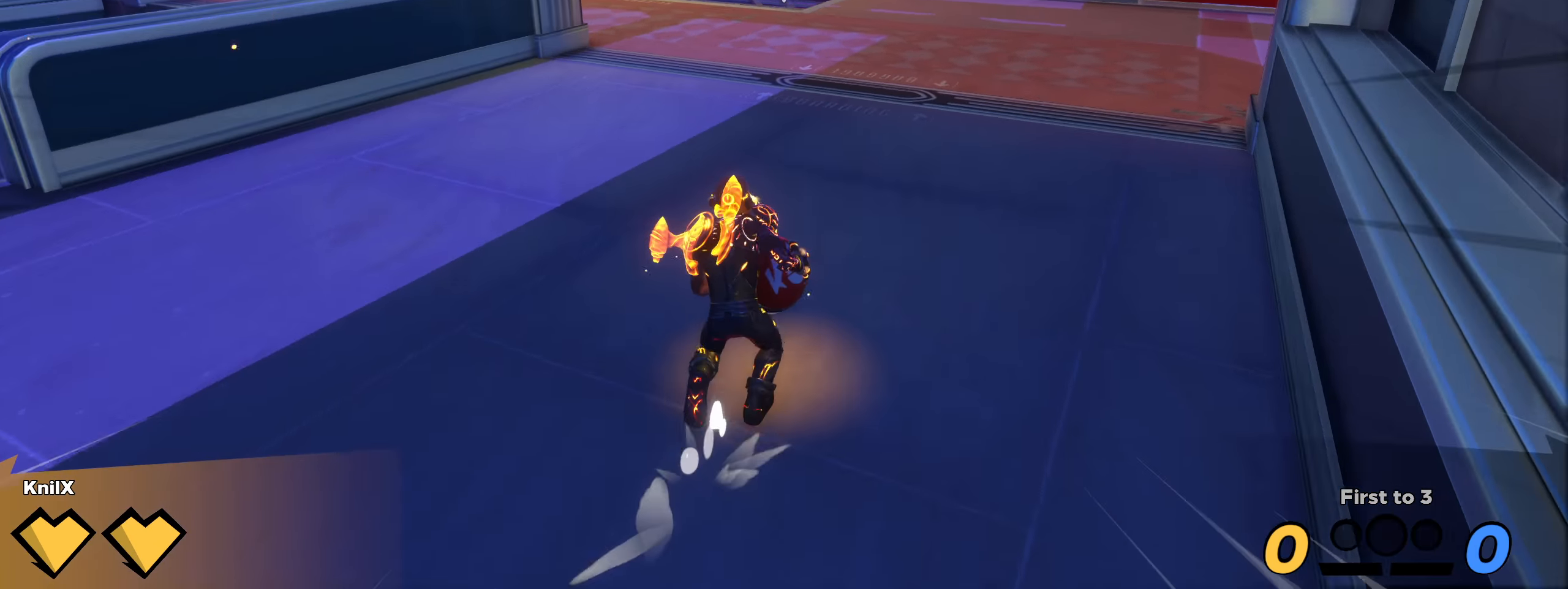
{"keys": ["shift", "w"], "mouse": [], "events": [[16, "space", "down"], [150, "mouse_left", "down"], [175, "space", "up"], [183, "e", "down"], [241, "shift", "up"], [283, "e", "up"], [300, "mouse_left", "up"], [341, "shift", "down"], [441, "shift", "up"], [483, "shift", "down"]]}
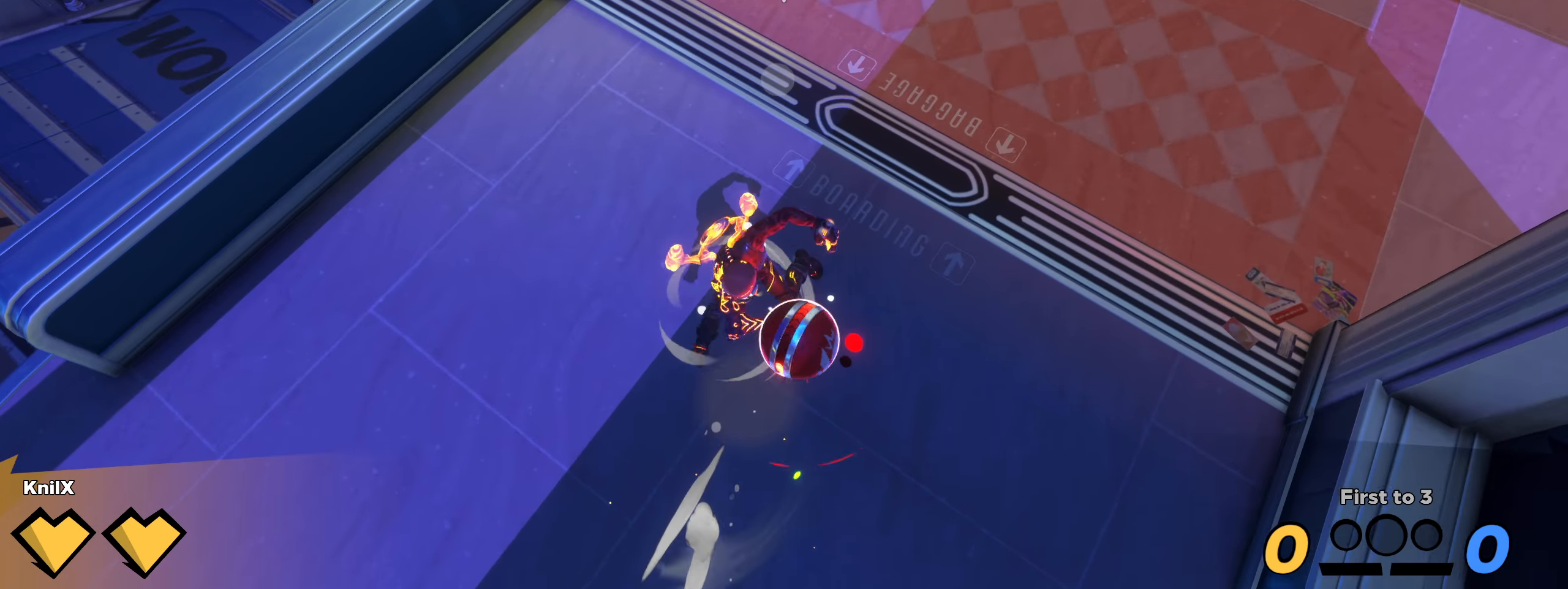
{"keys": ["d", "w"], "mouse": ["left"], "events": [[241, "d", "down"], [333, "mouse_right", "down"], [408, "mouse_left", "down"], [433, "mouse_right", "up"], [441, "shift", "up"]]}
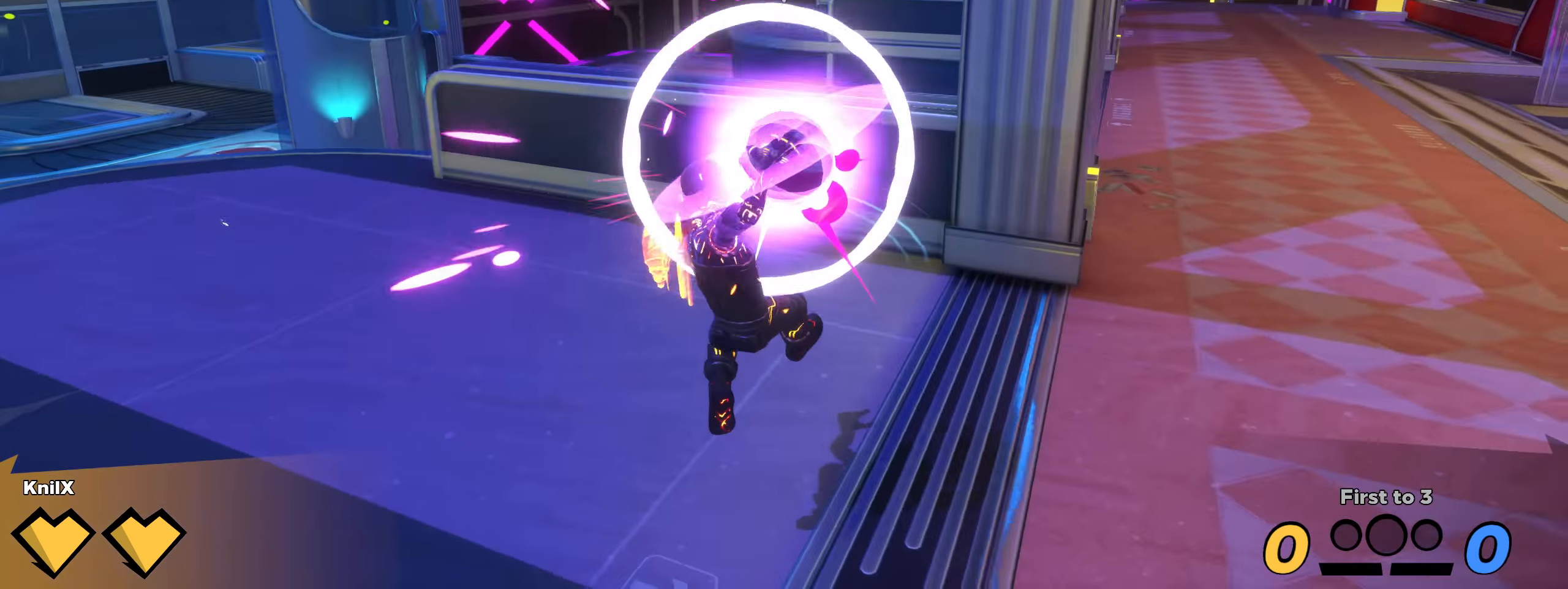
{"keys": ["w"], "mouse": ["left"], "events": [[241, "d", "up"]]}
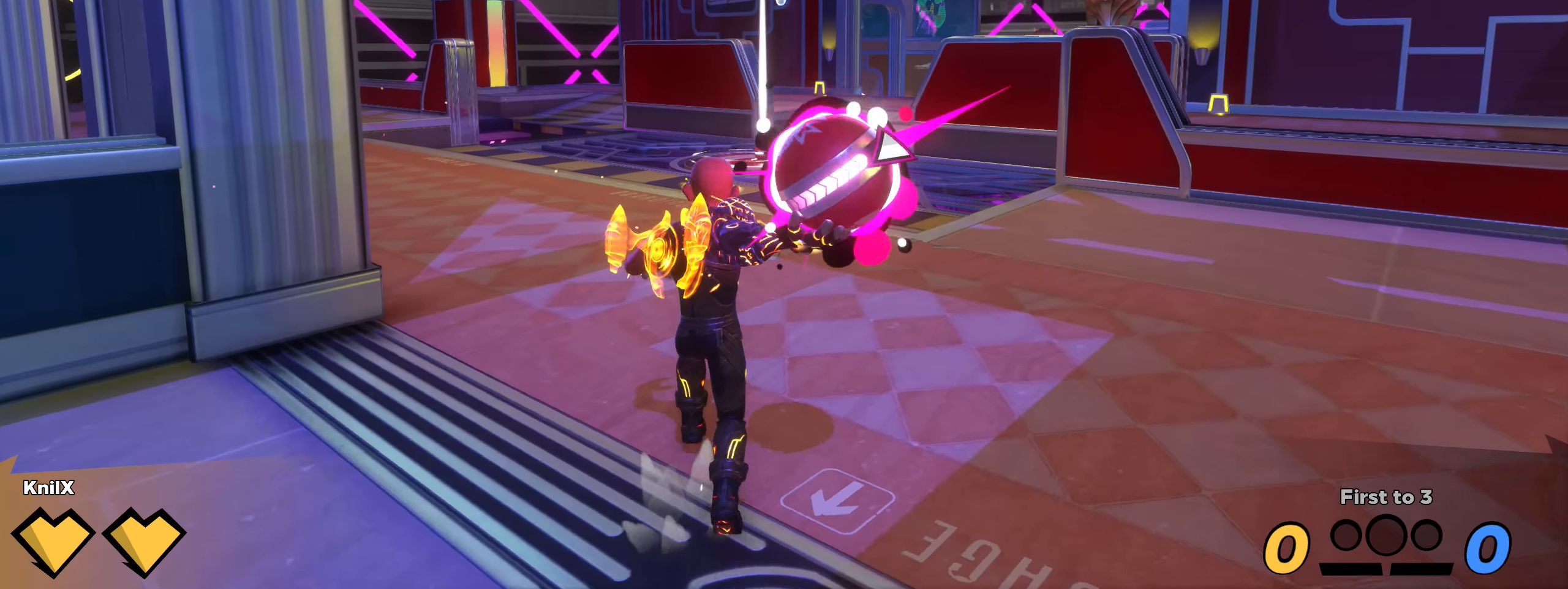
{"keys": ["w"], "mouse": ["left"], "events": []}
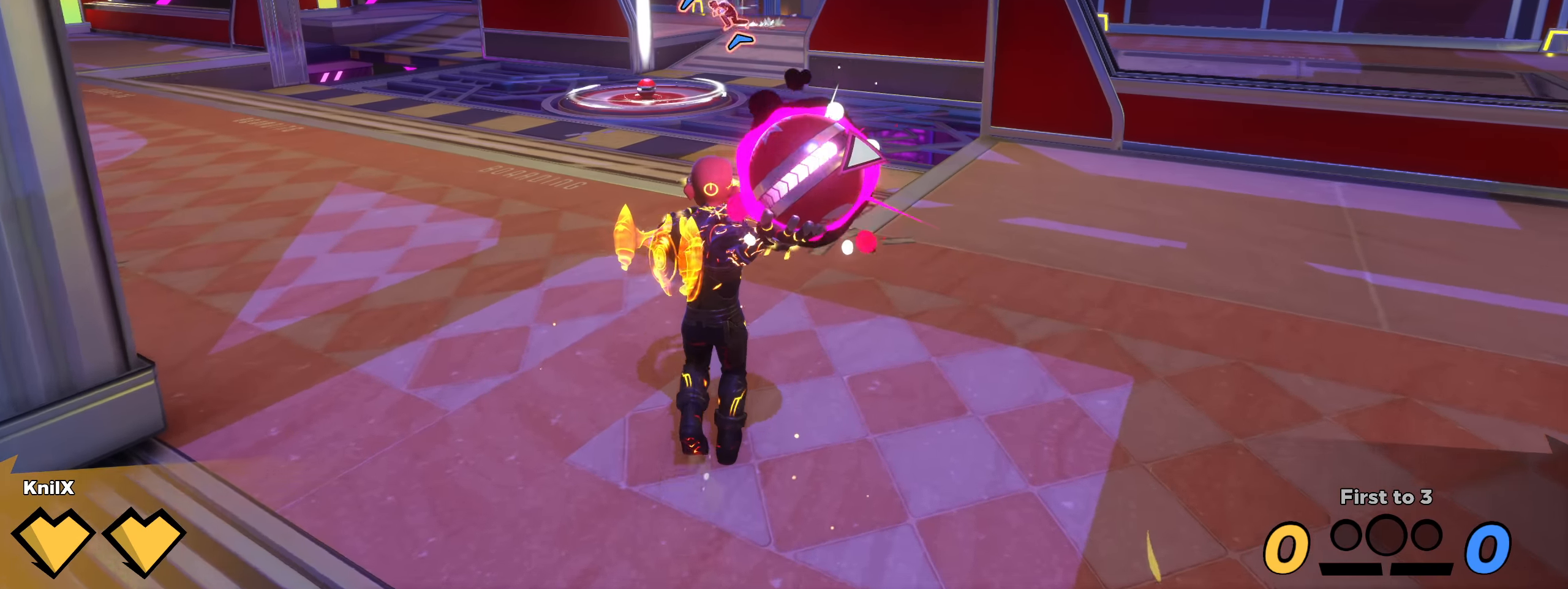
{"keys": ["w"], "mouse": ["left", "right"], "events": [[283, "mouse_right", "down"], [408, "mouse_right", "up"], [475, "mouse_right", "down"]]}
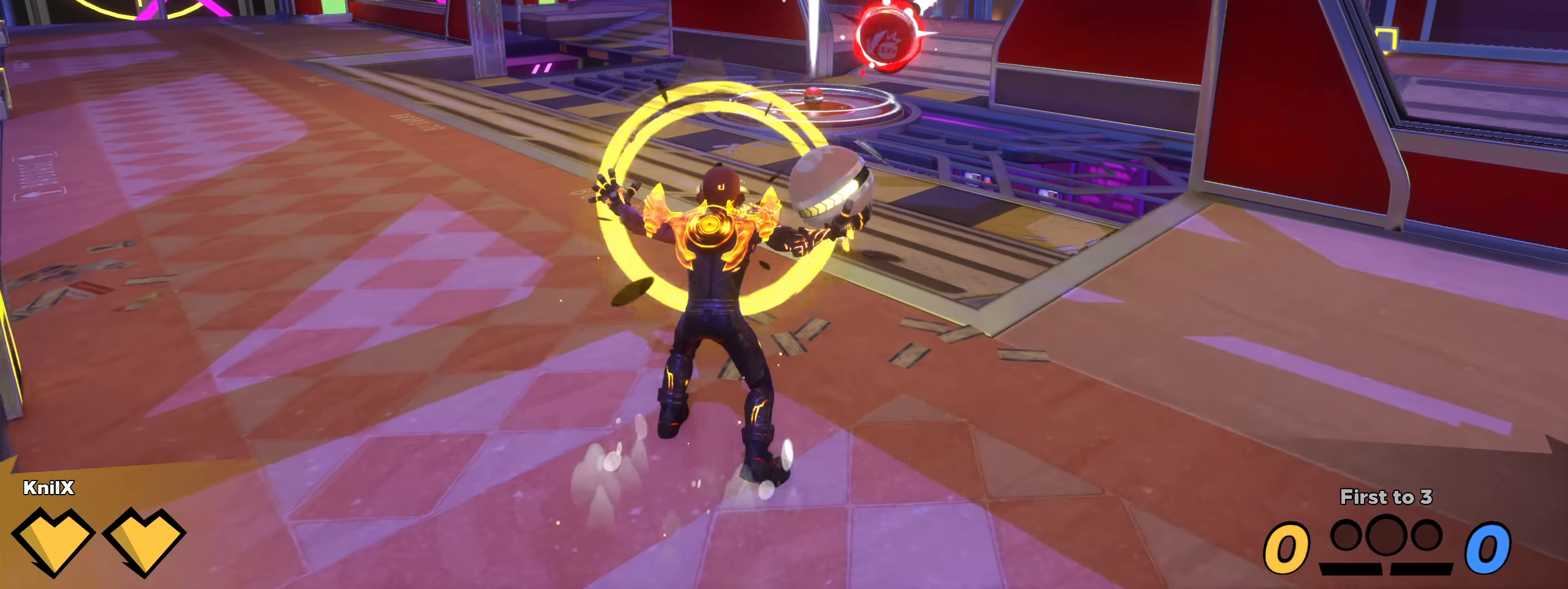
{"keys": ["shift", "w"], "mouse": [], "events": [[141, "mouse_right", "up"], [241, "mouse_left", "up"], [408, "shift", "down"]]}
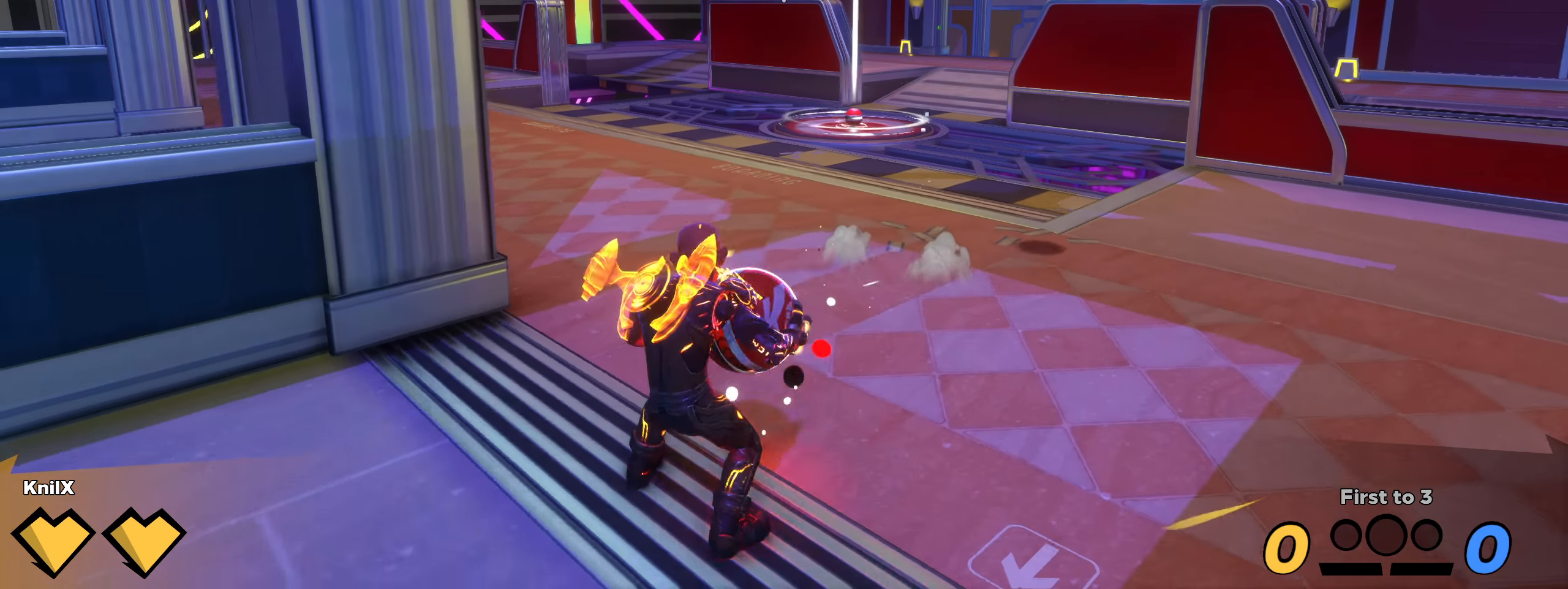
{"keys": ["shift", "w"], "mouse": ["left"], "events": [[233, "space", "down"], [441, "space", "up"], [458, "mouse_left", "down"]]}
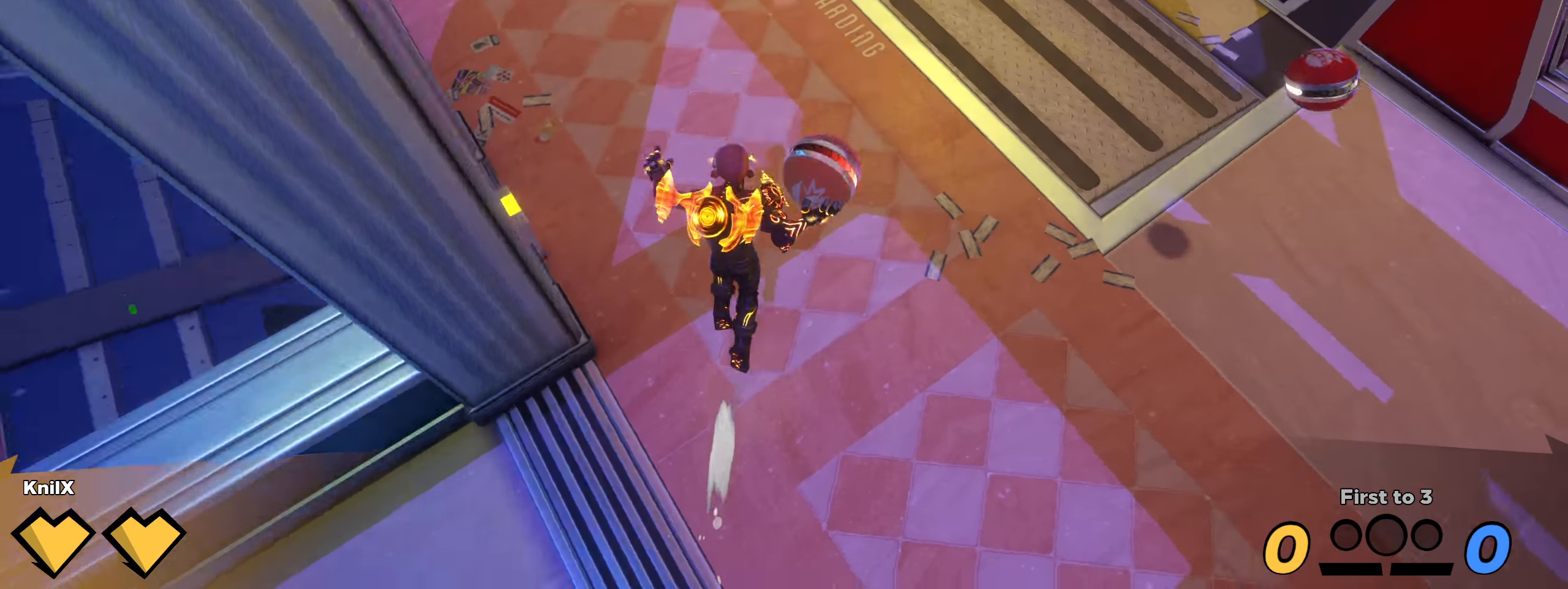
{"keys": ["d", "shift", "w"], "mouse": [], "events": [[16, "e", "down"], [33, "shift", "up"], [91, "e", "up"], [116, "mouse_left", "up"], [150, "shift", "down"], [216, "shift", "up"], [291, "shift", "down"], [450, "d", "down"]]}
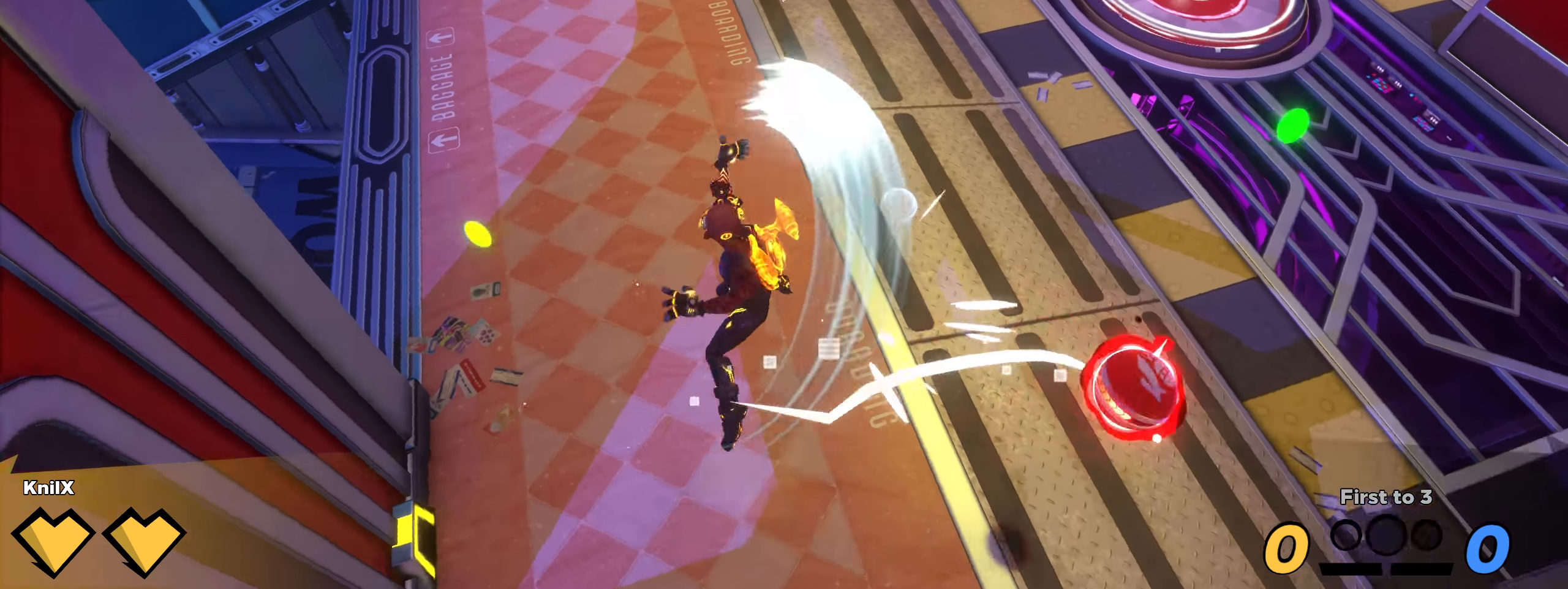
{"keys": ["w"], "mouse": ["left"], "events": [[175, "d", "up"], [258, "mouse_right", "down"], [308, "mouse_left", "down"], [308, "shift", "up"], [333, "mouse_right", "up"]]}